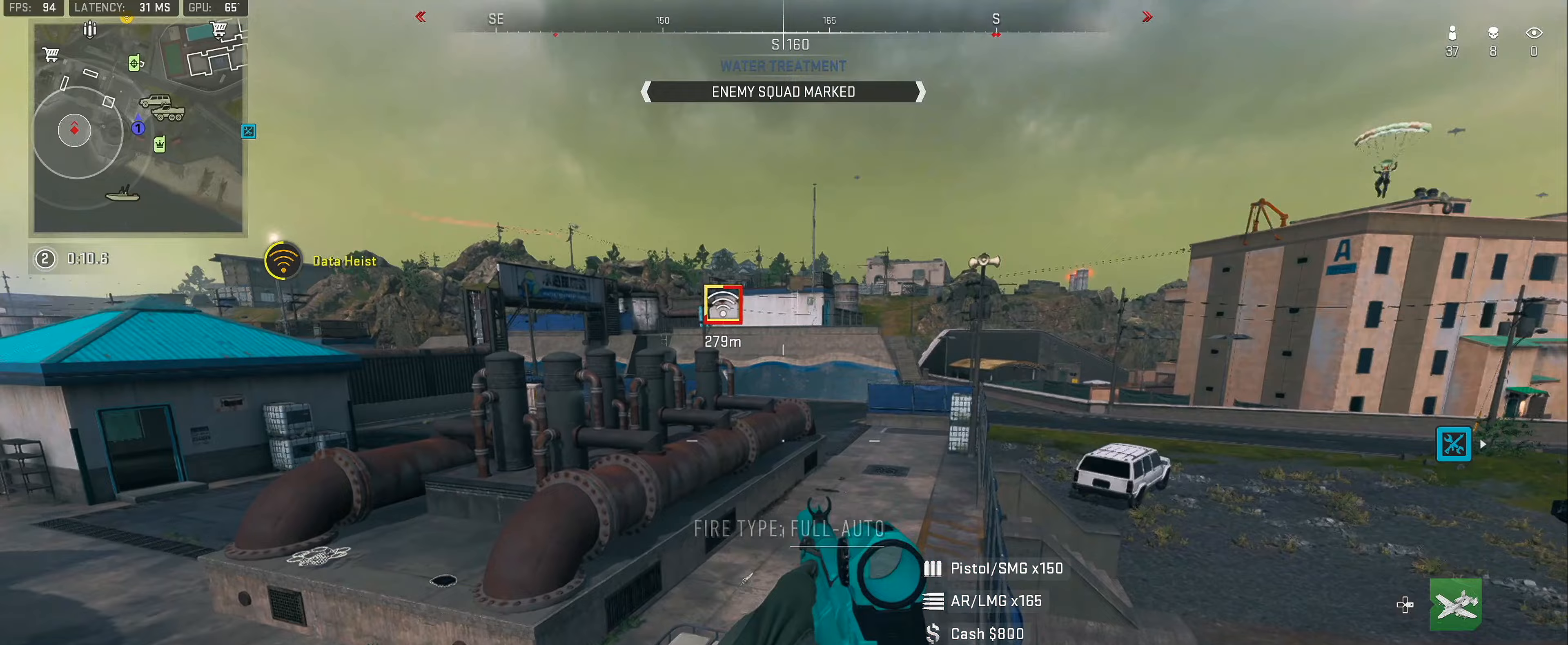
Gameplay with a controller (Xbox layout); each line is a JSON object with the inputs held at the frame after it (dt_ms = milliseconds from this image to that frame). "button_events" lists button changes between this image and that frame as [ms after this image, input, new state], when the widget could be followed in between (sticks are given only as held states).
{"dt_ms": 333, "buttons": [], "left_stick": "left", "right_stick": "center", "button_events": []}
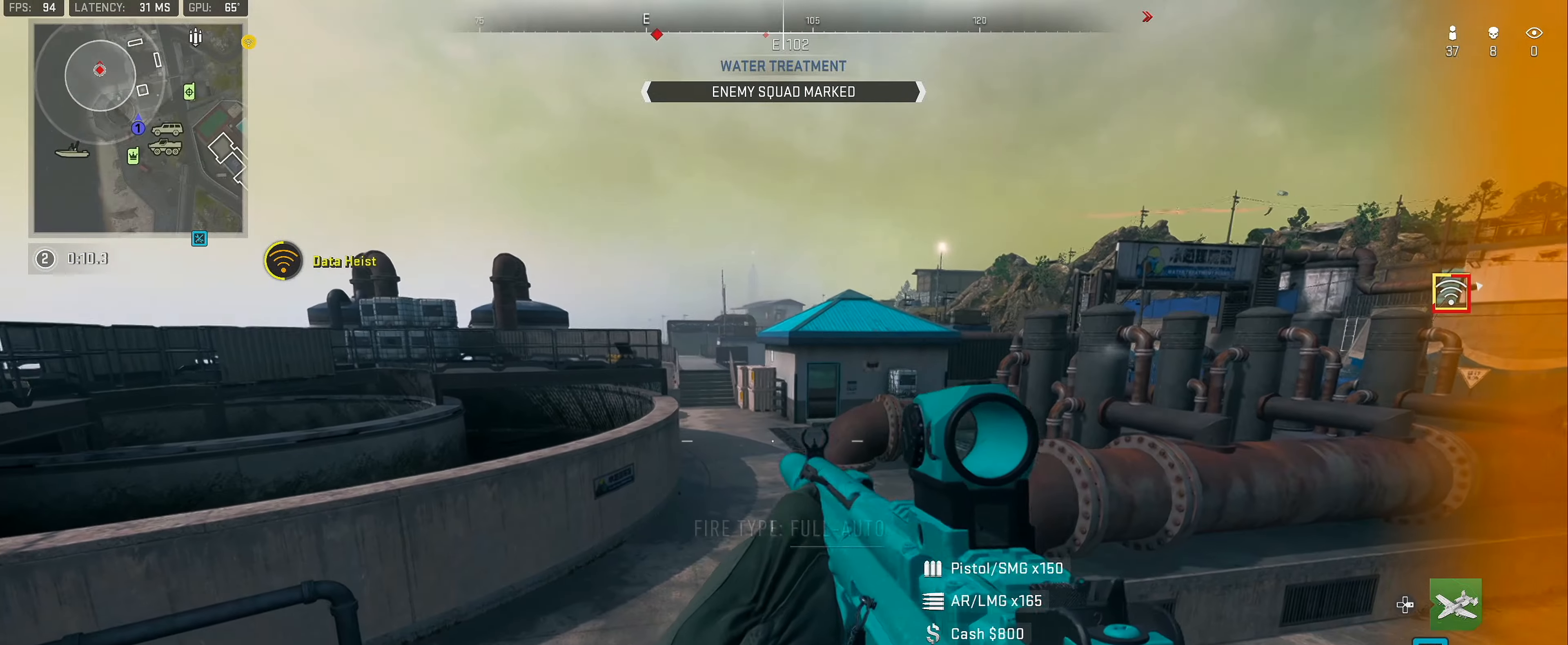
{"dt_ms": 500, "buttons": ["L3"], "left_stick": "left", "right_stick": "right", "button_events": [[267, "L3", "down"], [350, "L3", "up"], [417, "L3", "down"]]}
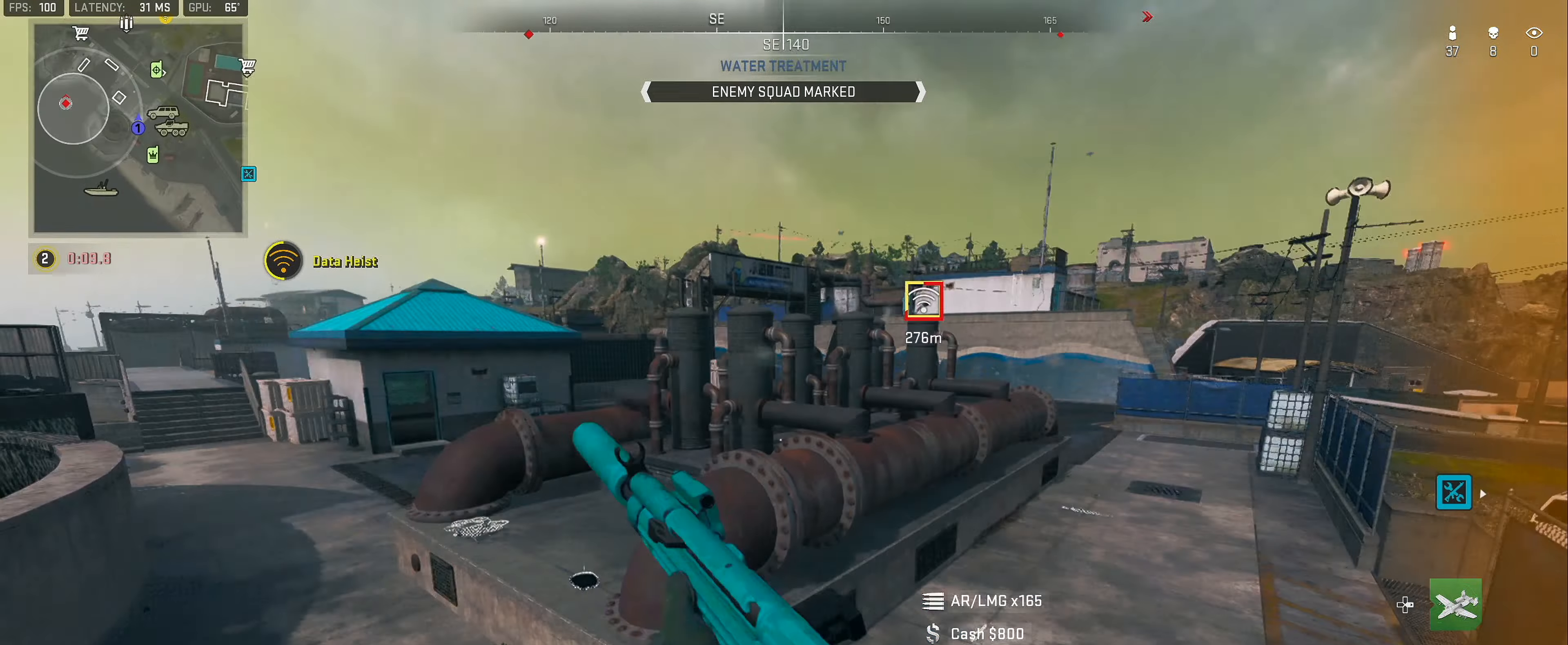
{"dt_ms": 500, "buttons": [], "left_stick": "down-left", "right_stick": "center", "button_events": [[17, "L3", "up"]]}
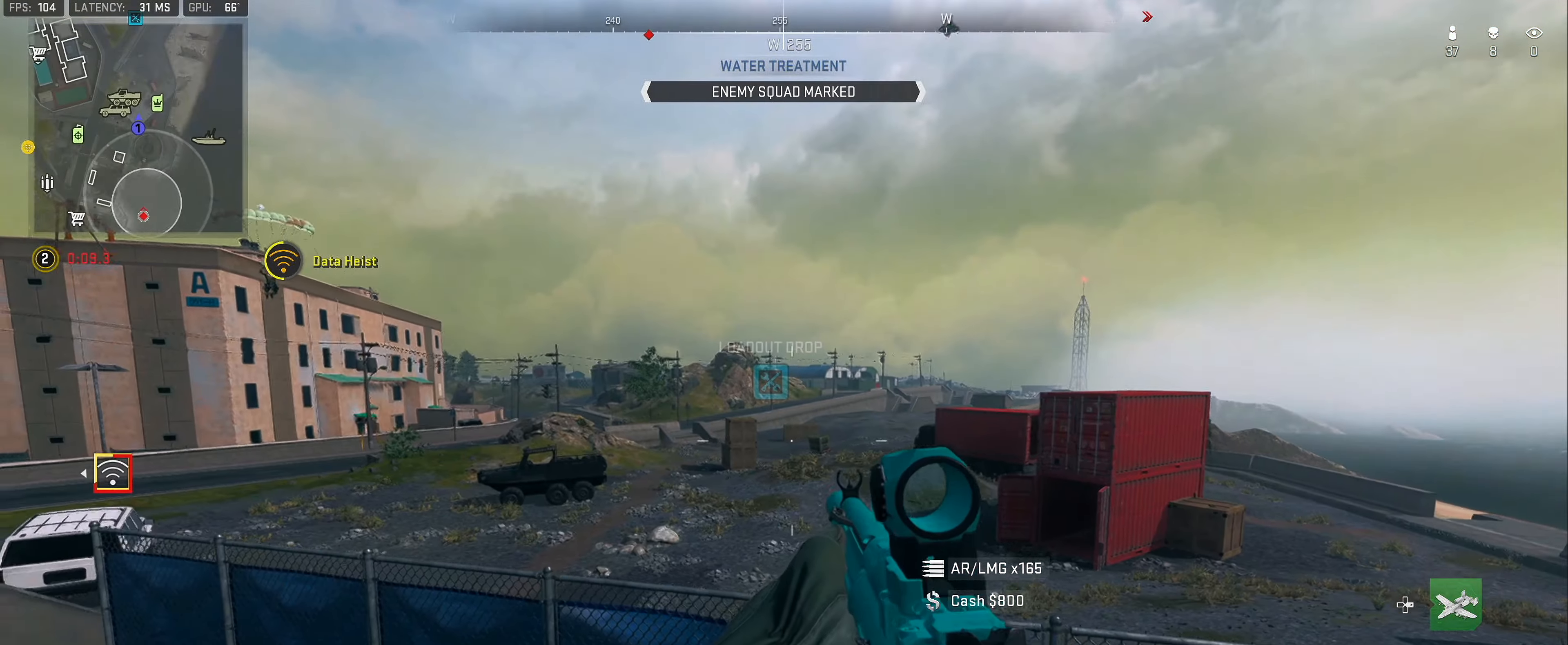
{"dt_ms": 500, "buttons": ["L2"], "left_stick": "up", "right_stick": "up-left", "button_events": [[350, "L2", "down"]]}
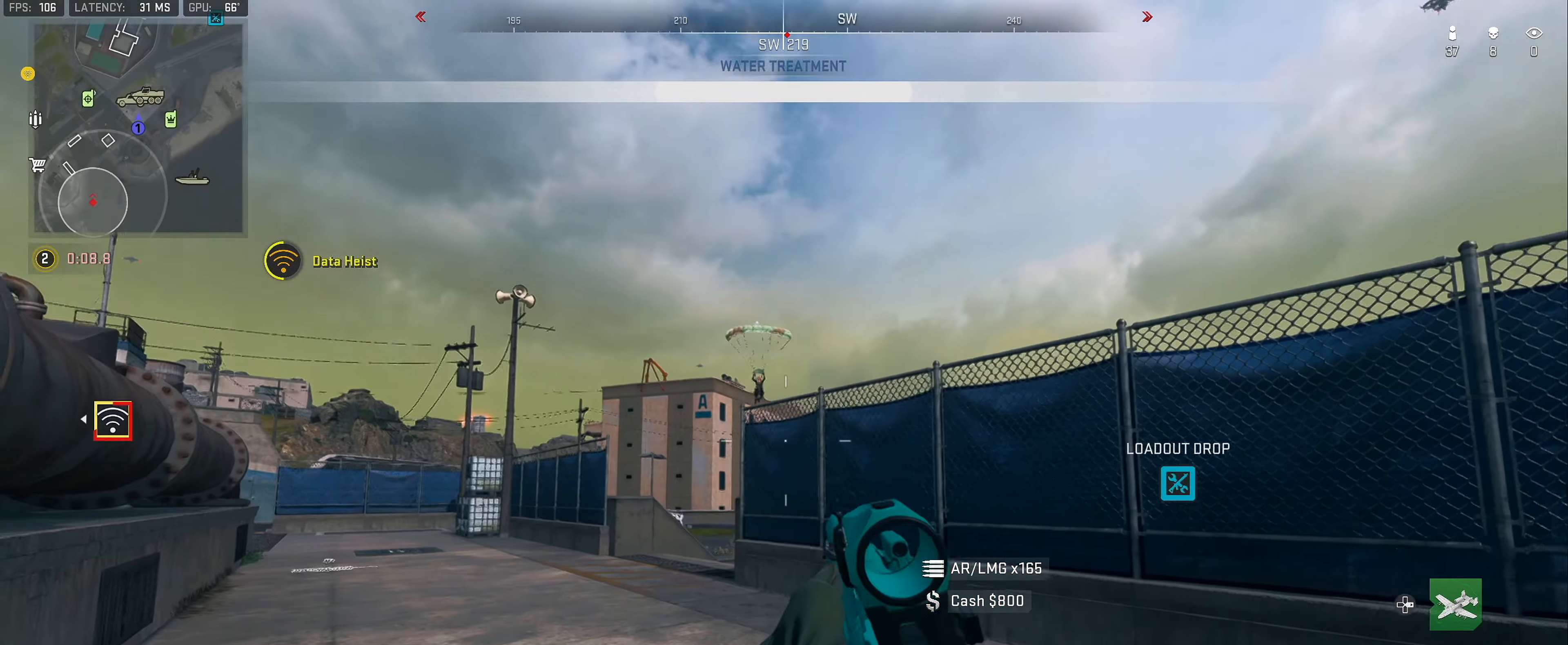
{"dt_ms": 1000, "buttons": ["L2", "R2"], "left_stick": "down-left", "right_stick": "down-left", "button_events": [[250, "R2", "down"]]}
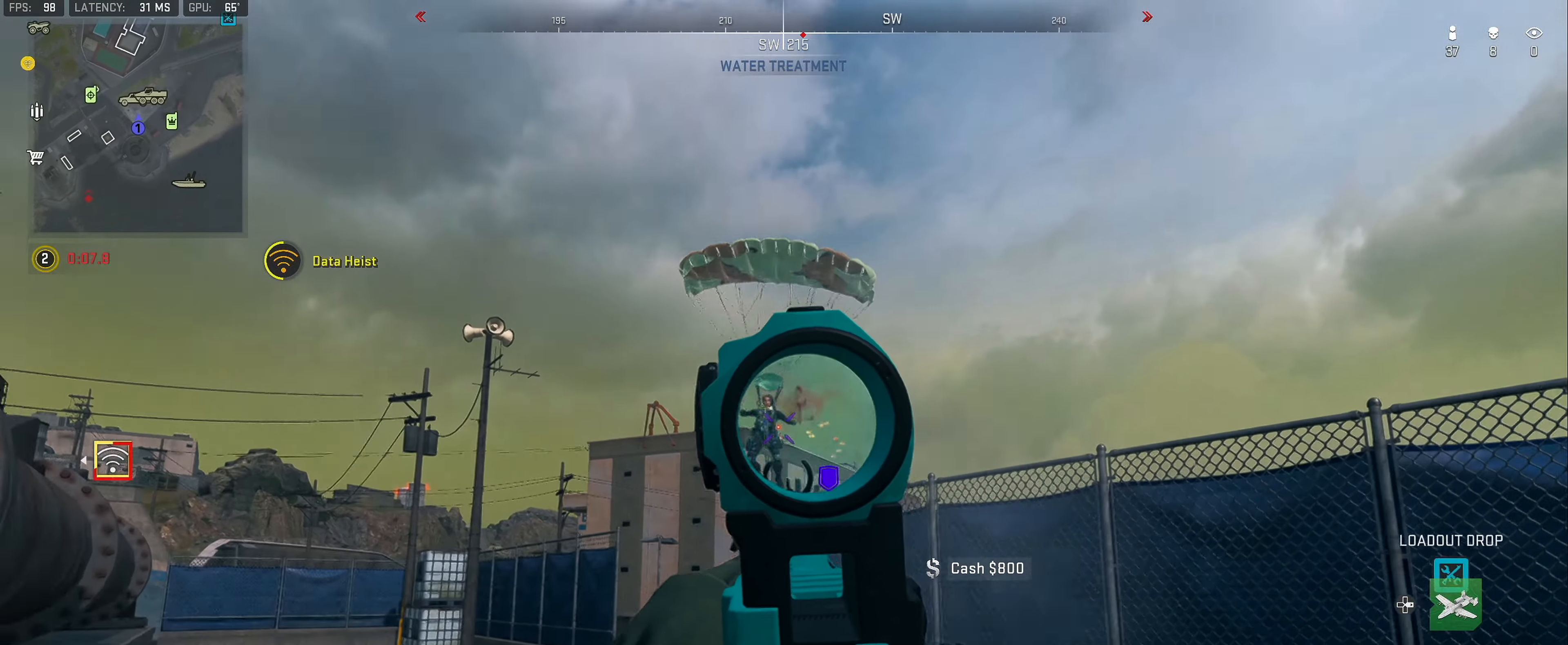
{"dt_ms": 500, "buttons": ["L2", "R2"], "left_stick": "down-left", "right_stick": "down-left", "button_events": [[117, "L2", "up"], [267, "L2", "down"]]}
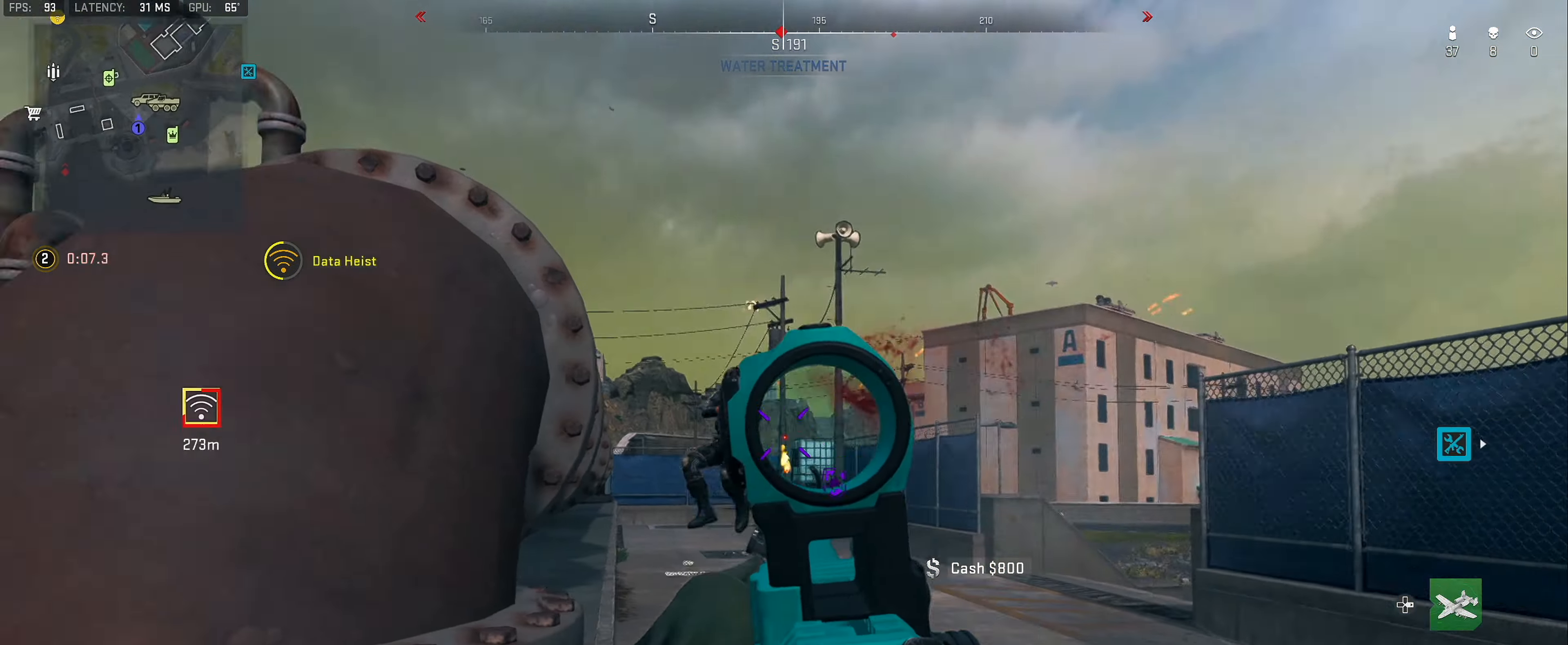
{"dt_ms": 500, "buttons": ["L2", "R2"], "left_stick": "down-right", "right_stick": "up-left", "button_events": [[17, "L2", "up"], [117, "L2", "down"]]}
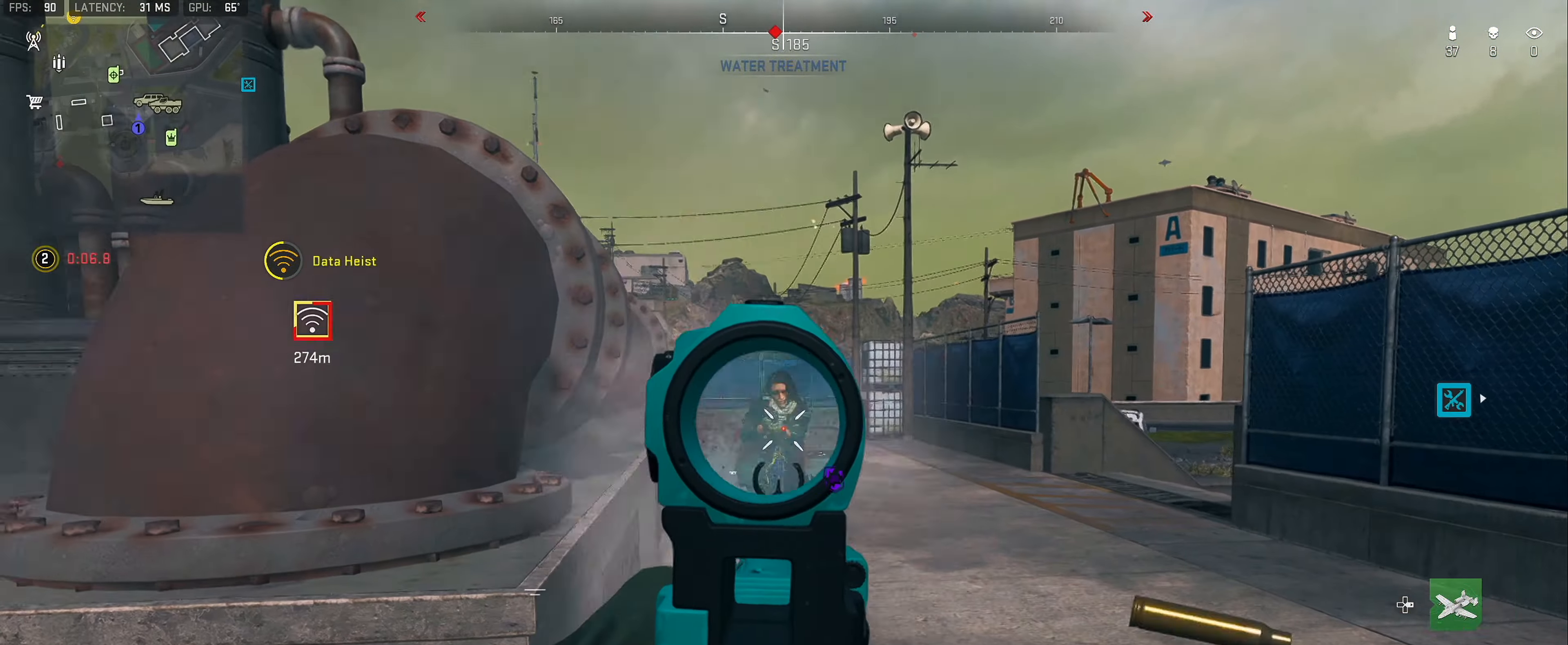
{"dt_ms": 500, "buttons": ["L3"], "left_stick": "up", "right_stick": "center", "button_events": [[167, "L2", "up"], [200, "L2", "down"], [234, "L2", "up"], [284, "L3", "down"], [300, "R2", "up"], [384, "L3", "up"], [434, "L3", "down"]]}
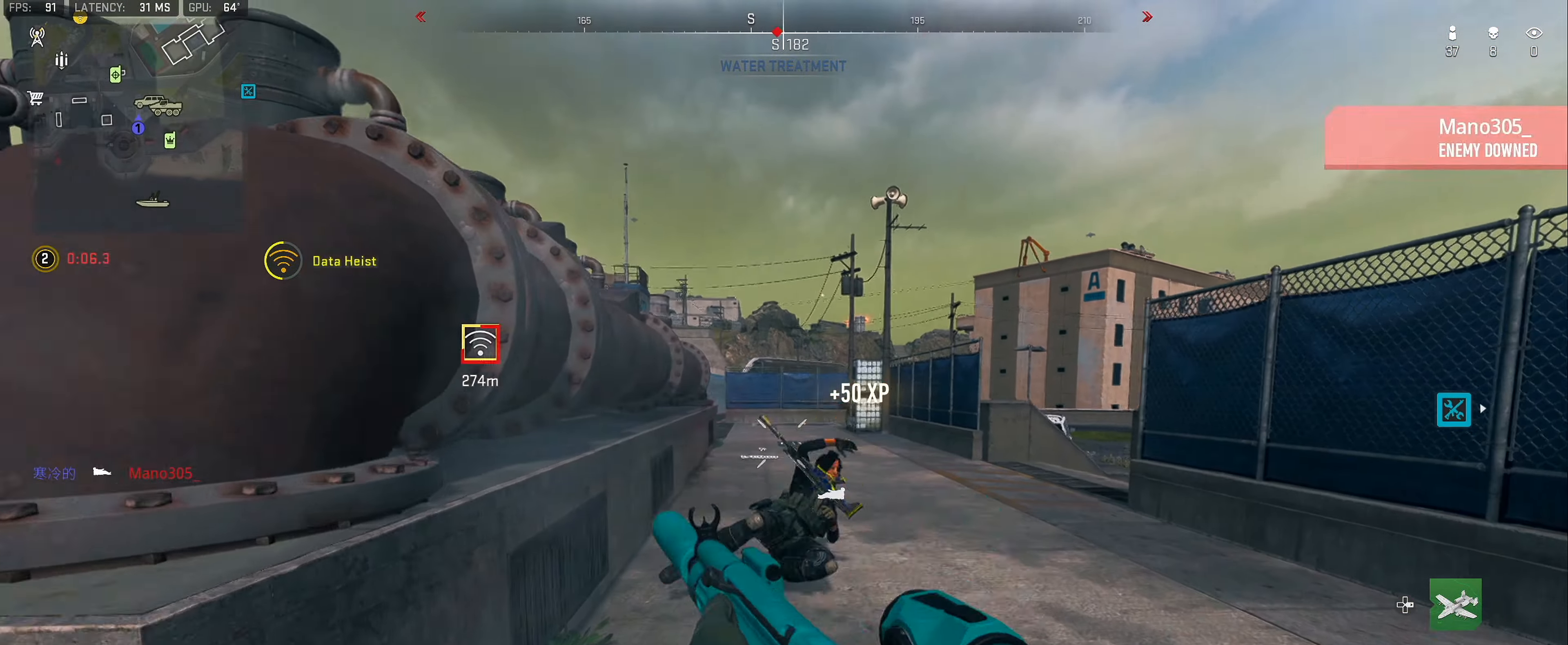
{"dt_ms": 500, "buttons": [], "left_stick": "down-right", "right_stick": "down-left", "button_events": [[100, "Y", "down"], [184, "Y", "up"], [217, "L3", "up"], [317, "L3", "down"], [434, "L3", "up"]]}
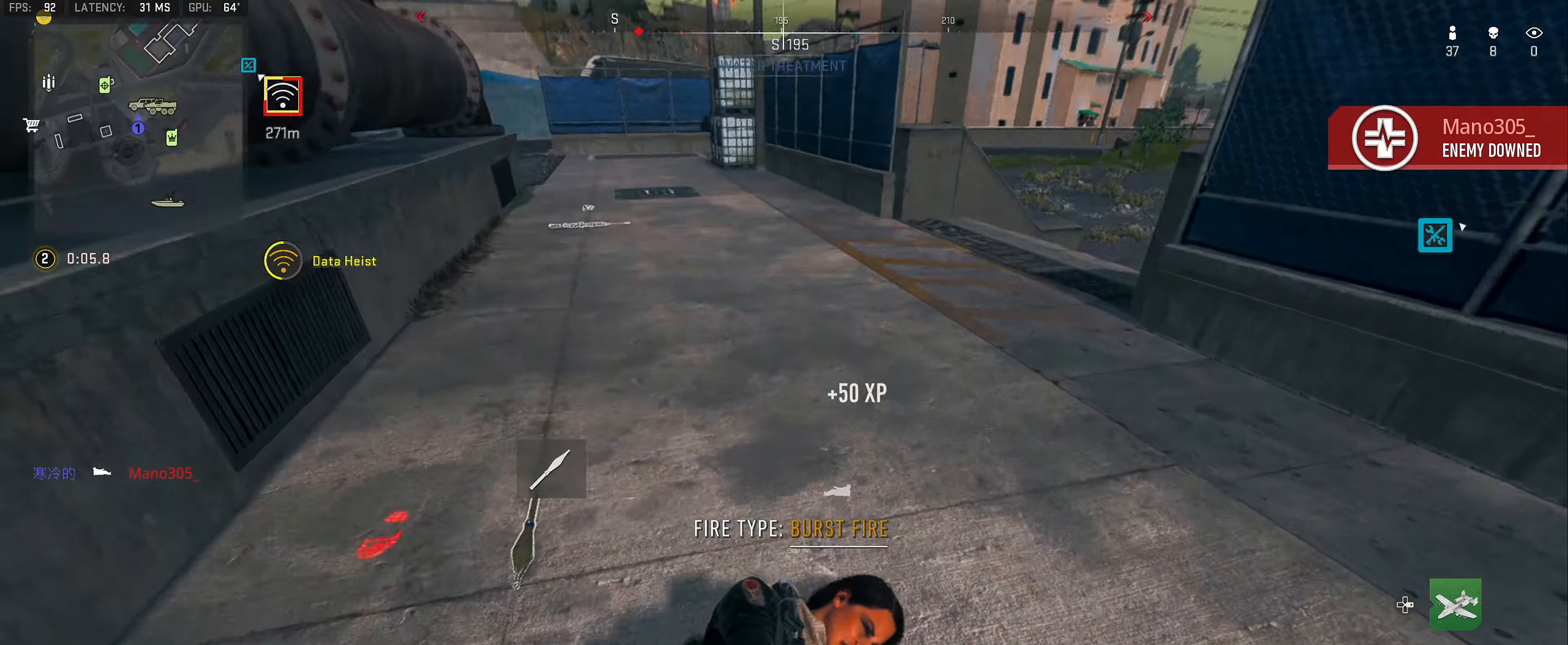
{"dt_ms": 500, "buttons": ["L2", "R2"], "left_stick": "down-left", "right_stick": "up", "button_events": [[217, "L2", "down"], [266, "R2", "down"], [400, "R2", "up"], [450, "R2", "down"]]}
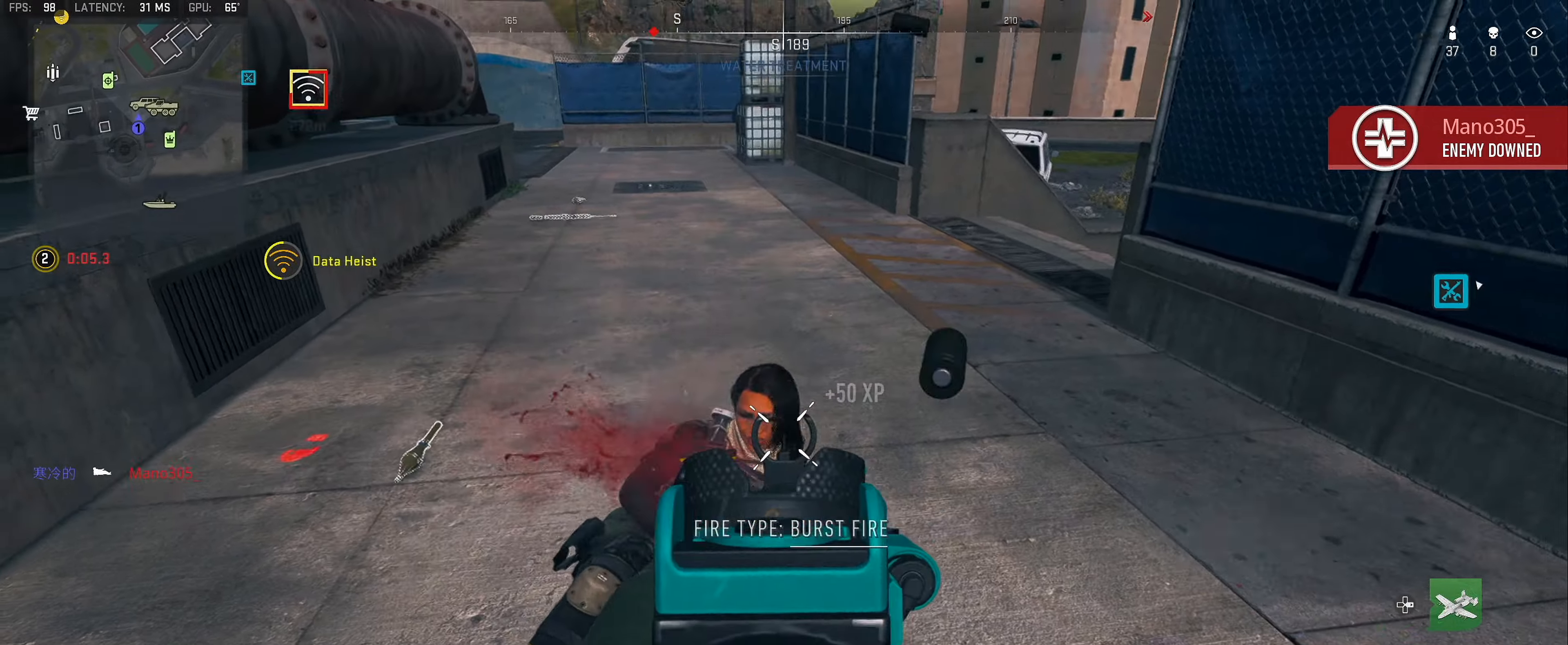
{"dt_ms": 1000, "buttons": [], "left_stick": "up", "right_stick": "center", "button_events": [[66, "R2", "up"], [100, "R2", "down"], [266, "R2", "up"], [333, "R2", "down"], [433, "L2", "up"], [433, "R2", "up"], [466, "L3", "down"], [566, "L3", "up"], [633, "L3", "down"], [983, "L3", "up"]]}
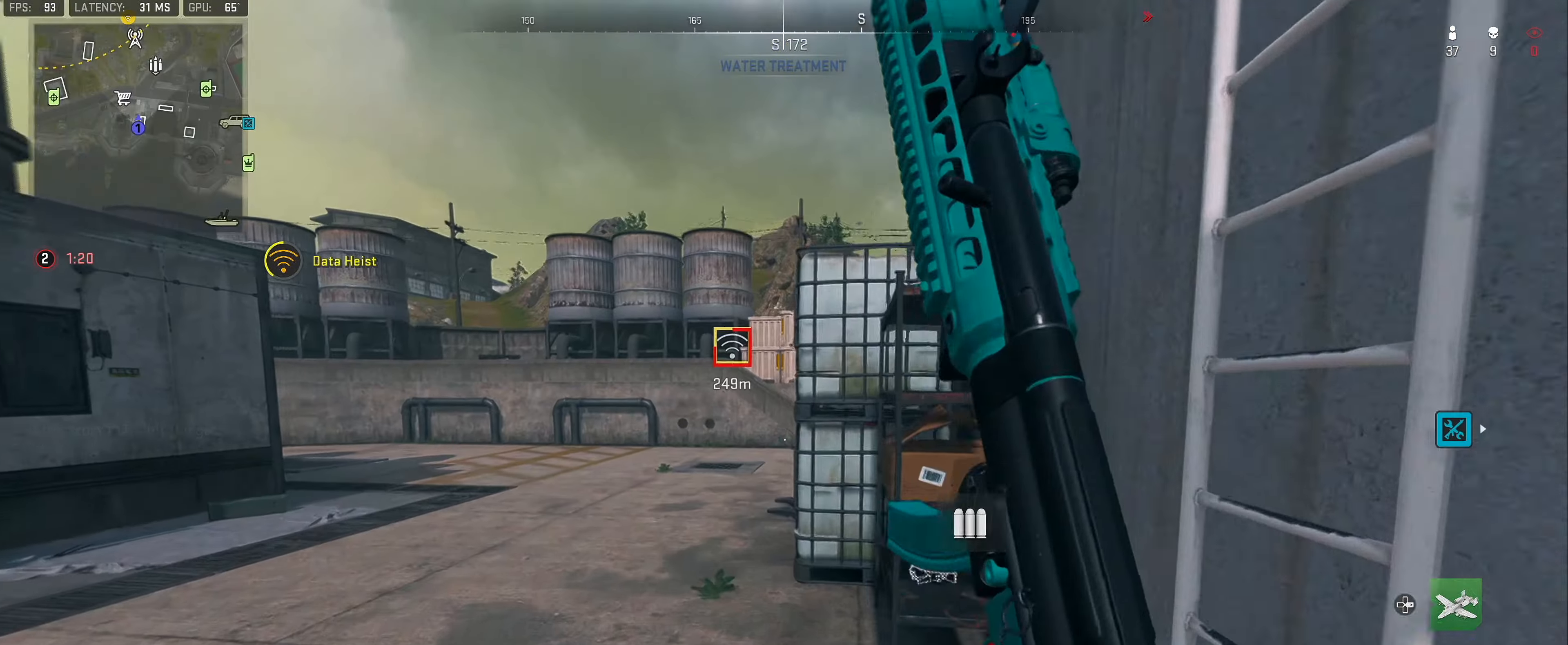
{"dt_ms": 500, "buttons": [], "left_stick": "up-right", "right_stick": "center", "button_events": [[266, "A", "down"], [366, "A", "up"]]}
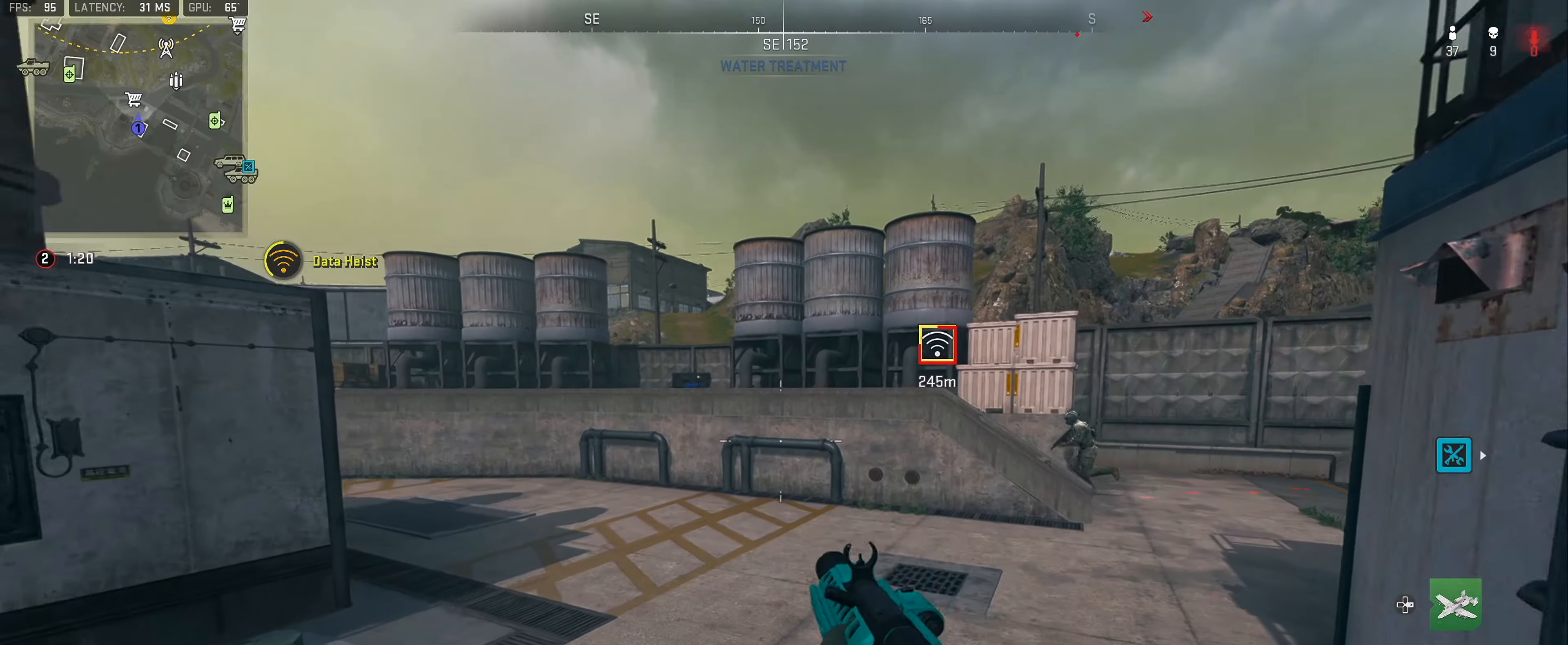
{"dt_ms": 1000, "buttons": ["L2"], "left_stick": "up", "right_stick": "up-left", "button_events": [[266, "L2", "down"], [266, "X", "down"], [316, "X", "up"], [433, "L2", "up"], [700, "L2", "down"]]}
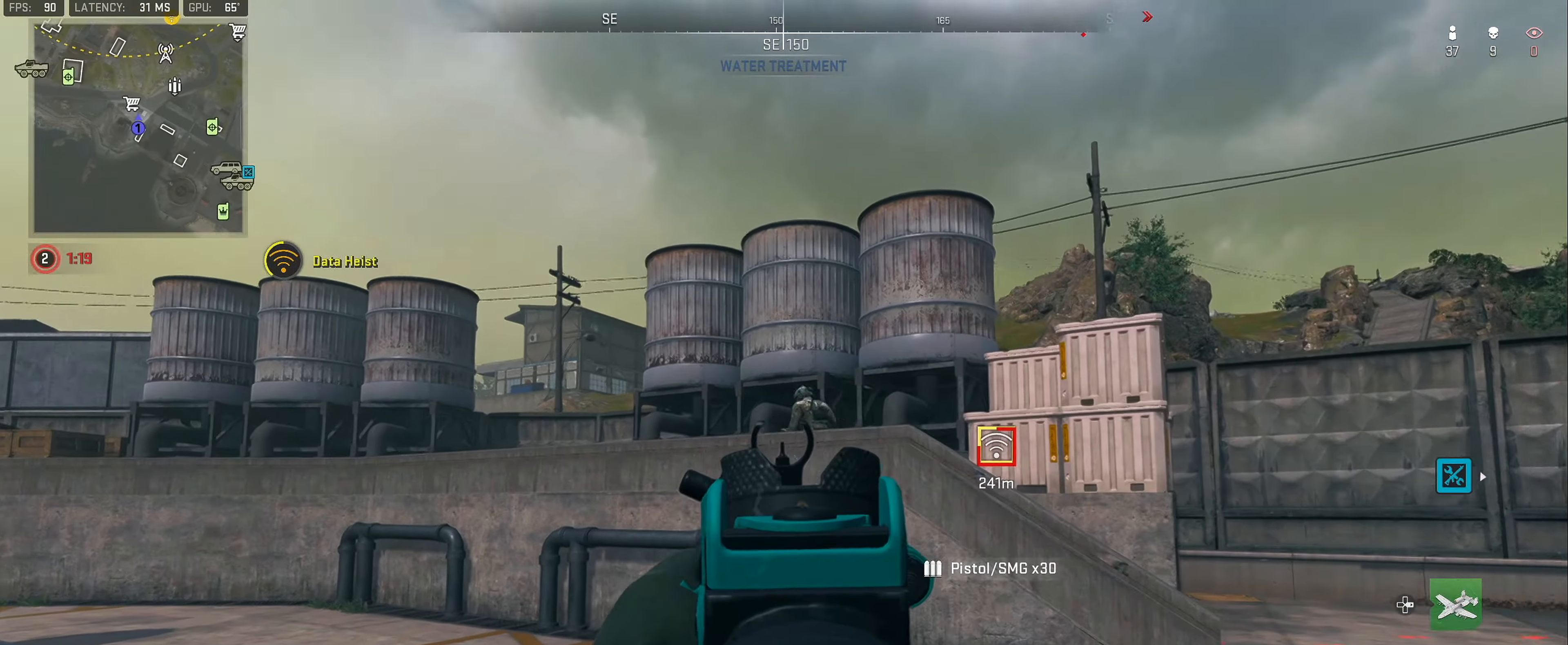
{"dt_ms": 1000, "buttons": [], "left_stick": "right", "right_stick": "right", "button_events": [[216, "R2", "down"], [350, "R2", "up"], [400, "R2", "down"], [533, "R2", "up"], [566, "R2", "down"], [700, "R2", "up"], [733, "R2", "down"], [866, "L2", "up"], [866, "R2", "up"]]}